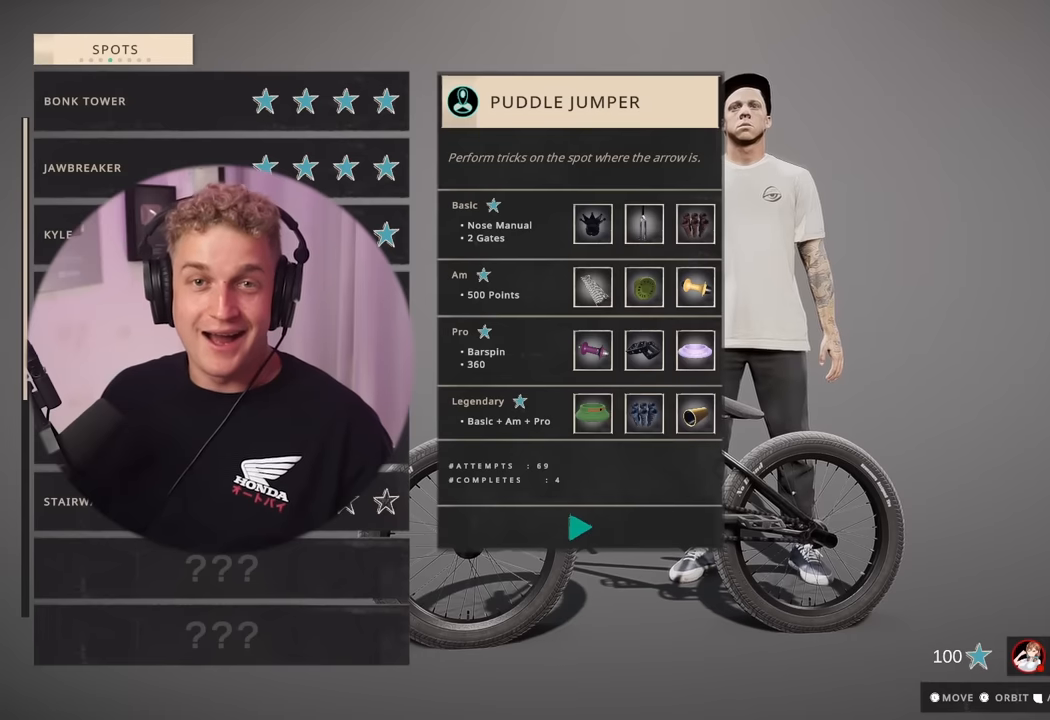
Gameplay with a controller (Xbox layout); each line is a JSON object with the inputs held at the frame after it. "events" lists button and stick changes between this image and that frame as [ms after this image, input, new state], when the widget could be followed in between.
{"buttons": [], "left_stick": "center", "right_stick": "center", "events": []}
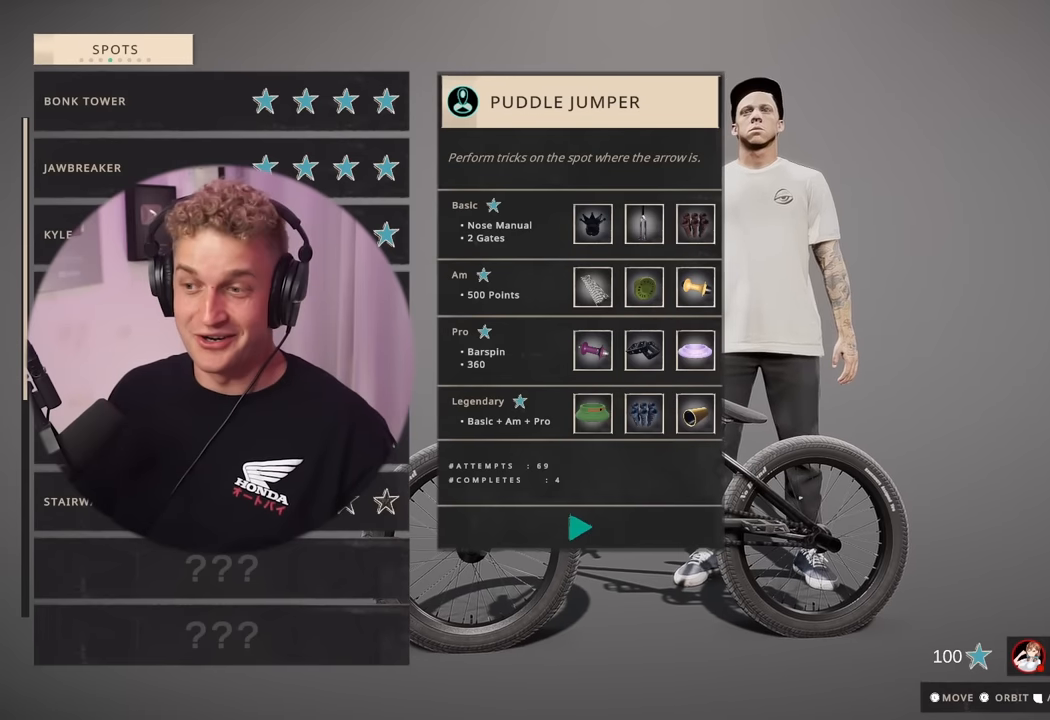
{"buttons": [], "left_stick": "center", "right_stick": "center", "events": []}
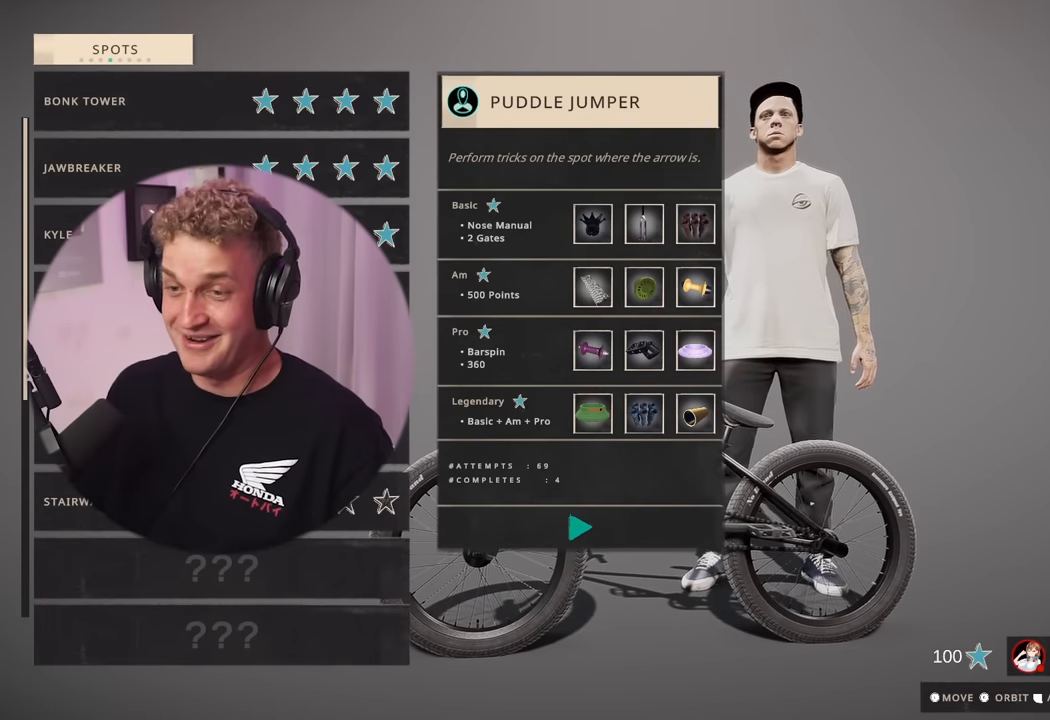
{"buttons": [], "left_stick": "center", "right_stick": "center", "events": []}
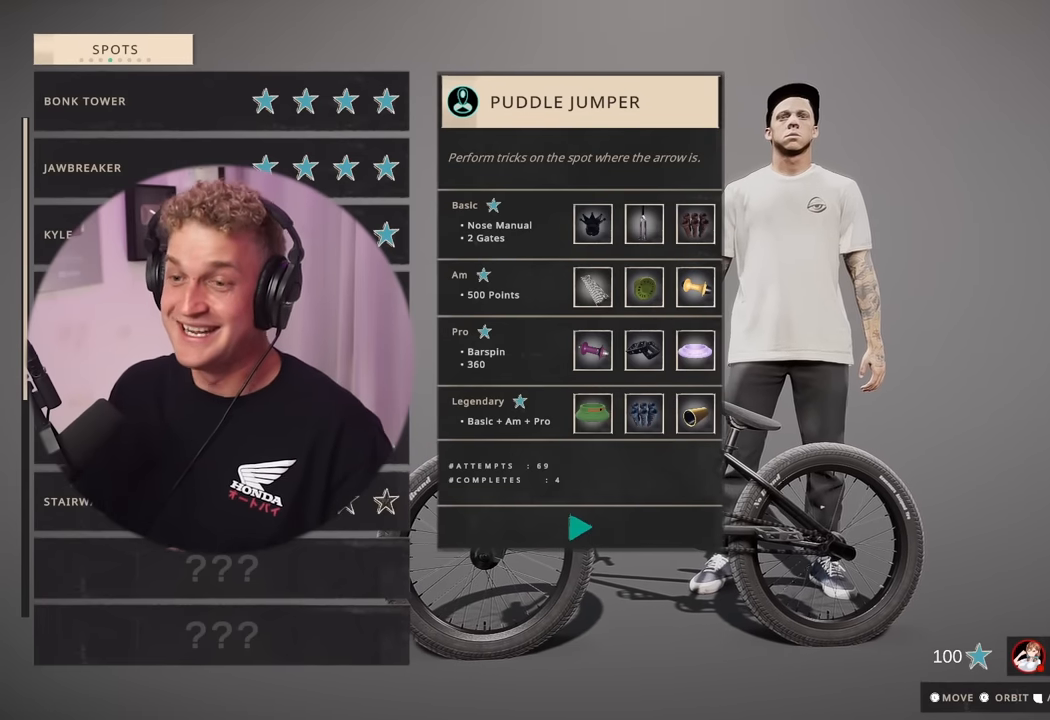
{"buttons": [], "left_stick": "center", "right_stick": "center", "events": []}
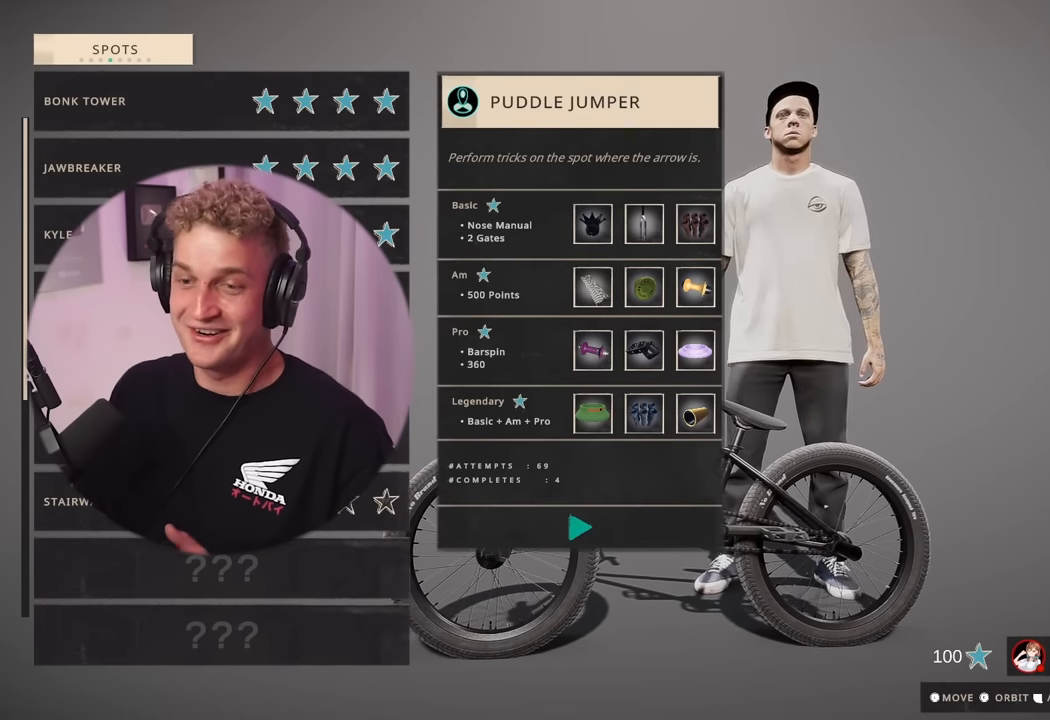
{"buttons": [], "left_stick": "center", "right_stick": "center", "events": []}
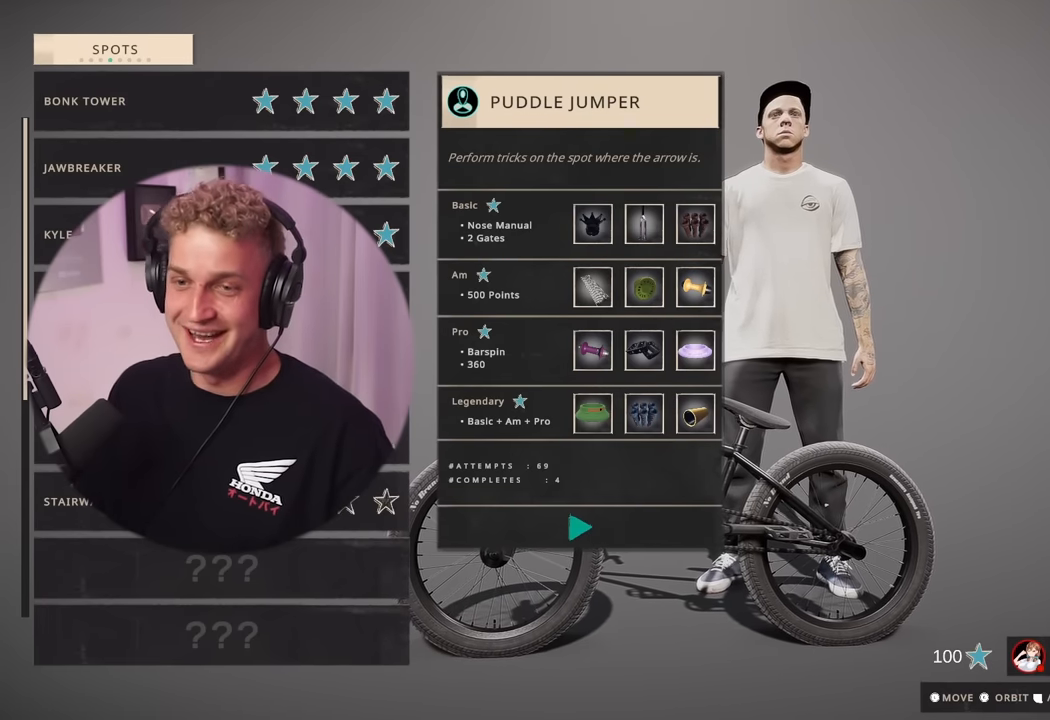
{"buttons": [], "left_stick": "center", "right_stick": "center", "events": []}
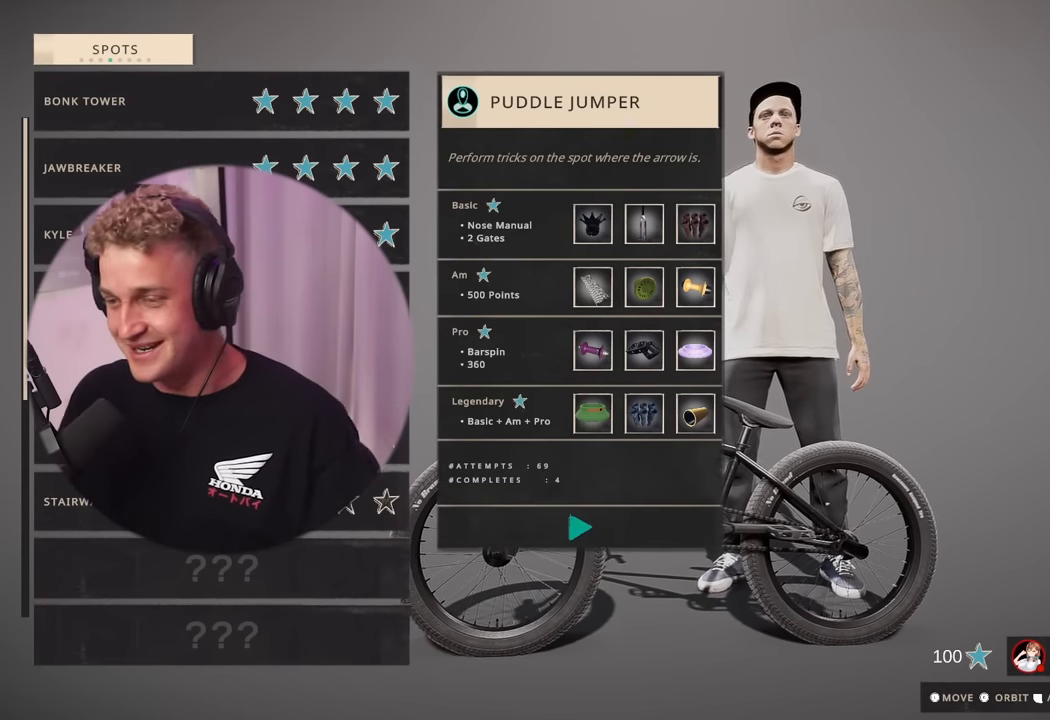
{"buttons": [], "left_stick": "center", "right_stick": "right", "events": [[150, "right_stick", "right"], [233, "left_stick", "down"], [334, "right_stick", "center"], [367, "left_stick", "center"], [484, "right_stick", "right"]]}
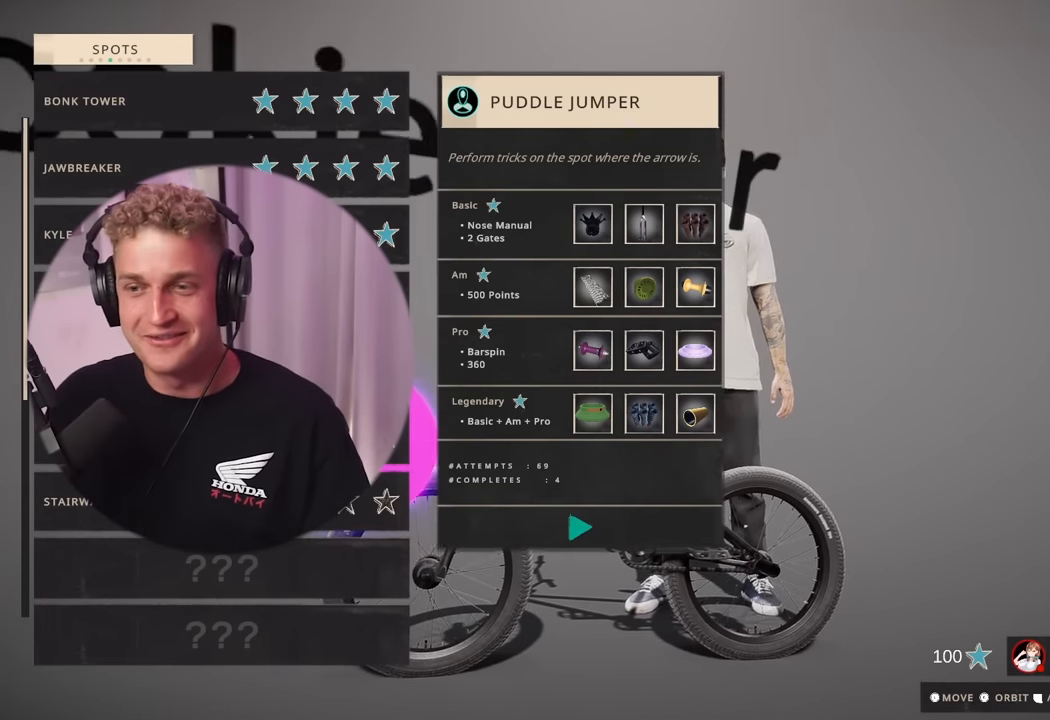
{"buttons": [], "left_stick": "center", "right_stick": "center", "events": [[100, "right_stick", "center"], [333, "left_stick", "left"], [483, "left_stick", "center"]]}
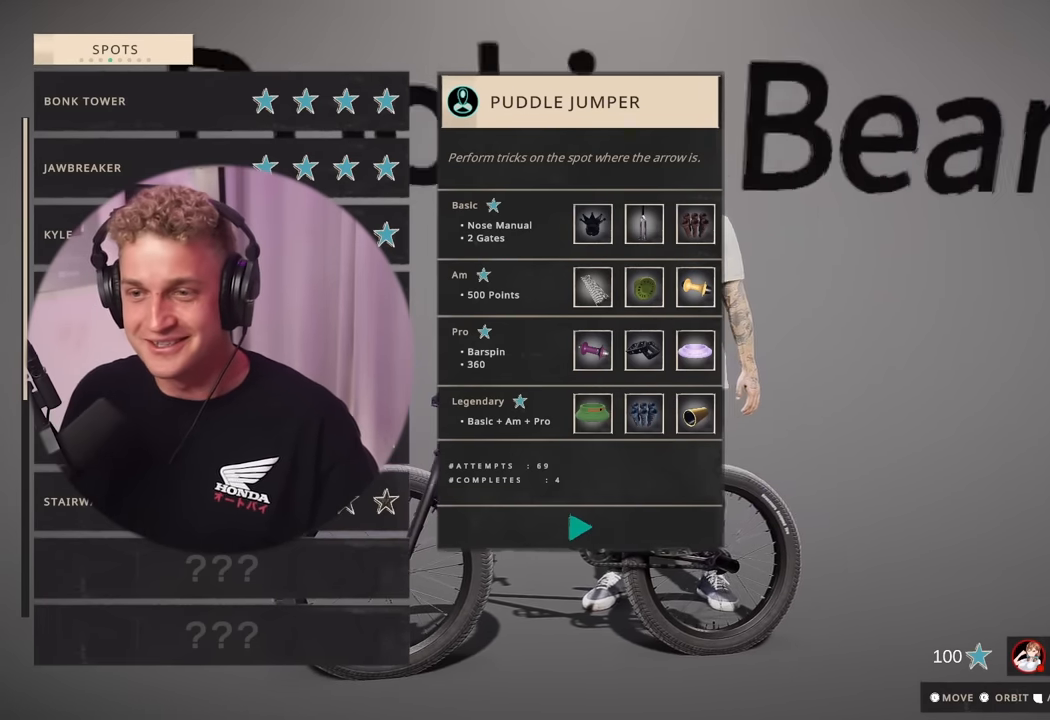
{"buttons": [], "left_stick": "center", "right_stick": "center", "events": []}
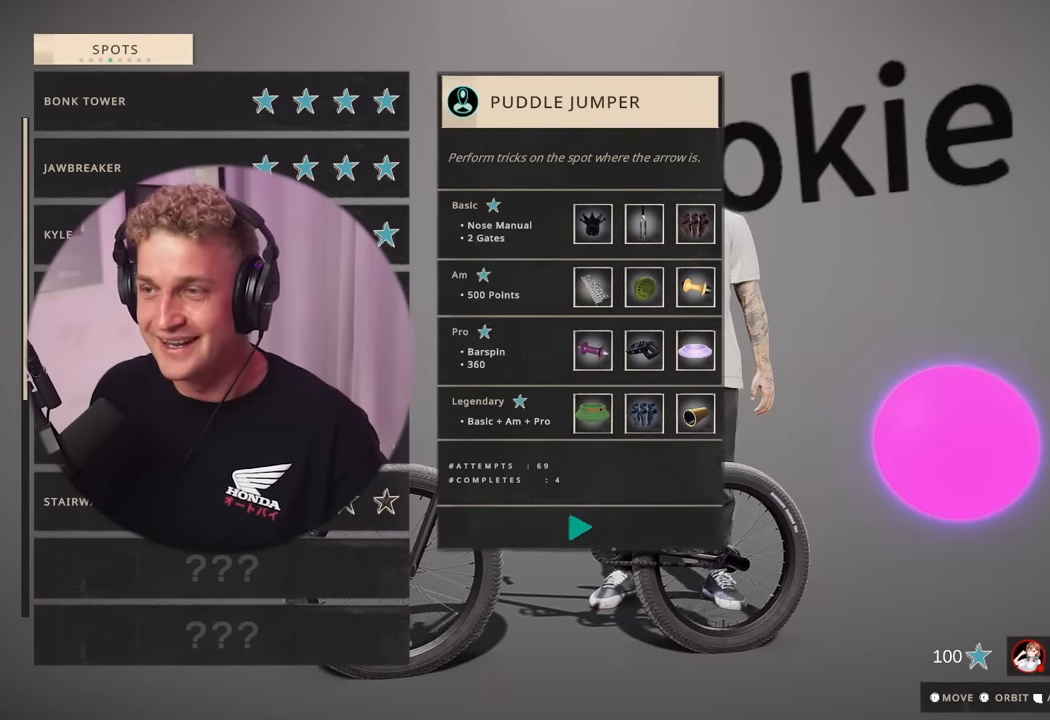
{"buttons": [], "left_stick": "up", "right_stick": "center", "events": [[116, "left_stick", "up"]]}
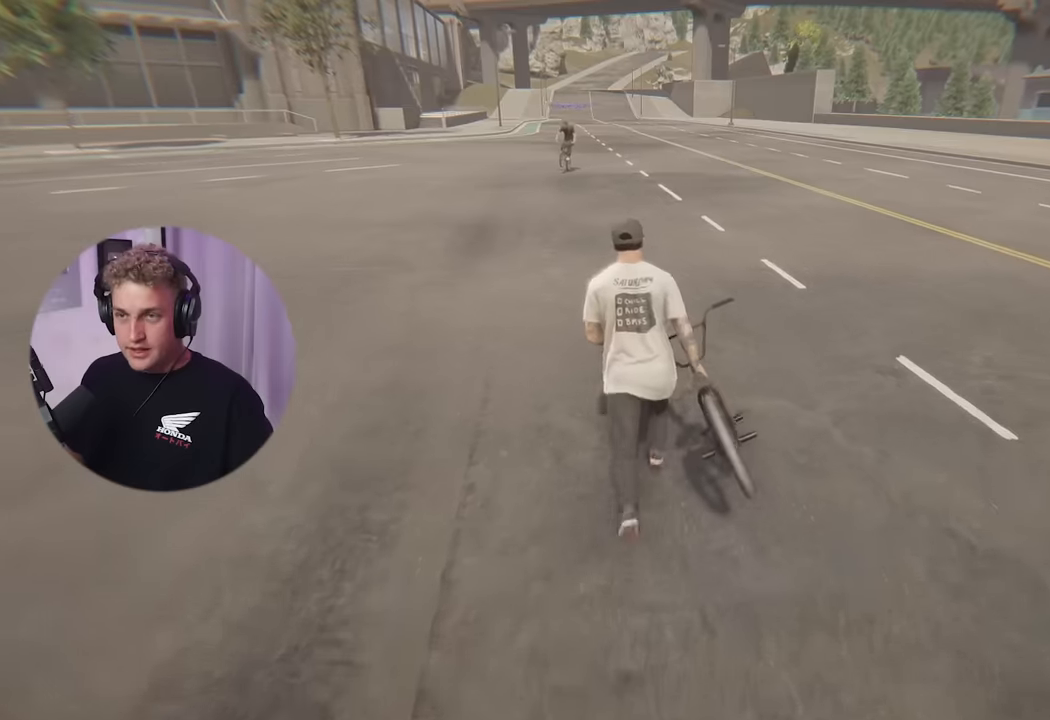
{"buttons": [], "left_stick": "up", "right_stick": "center", "events": [[100, "right_stick", "left"], [184, "right_stick", "center"]]}
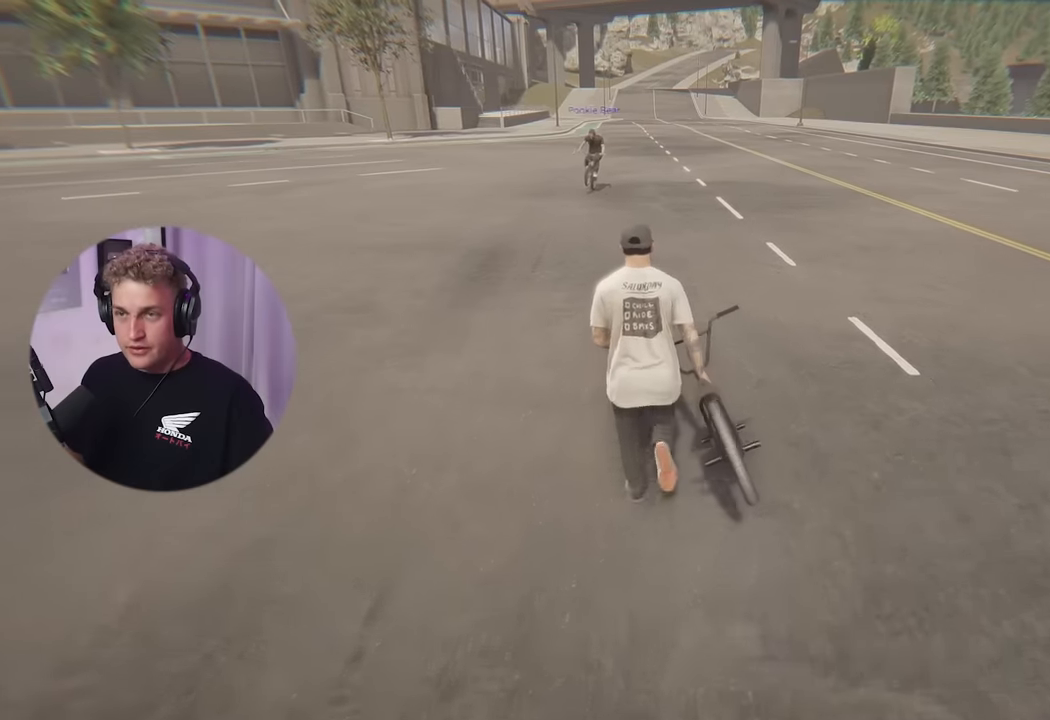
{"buttons": [], "left_stick": "up", "right_stick": "center", "events": []}
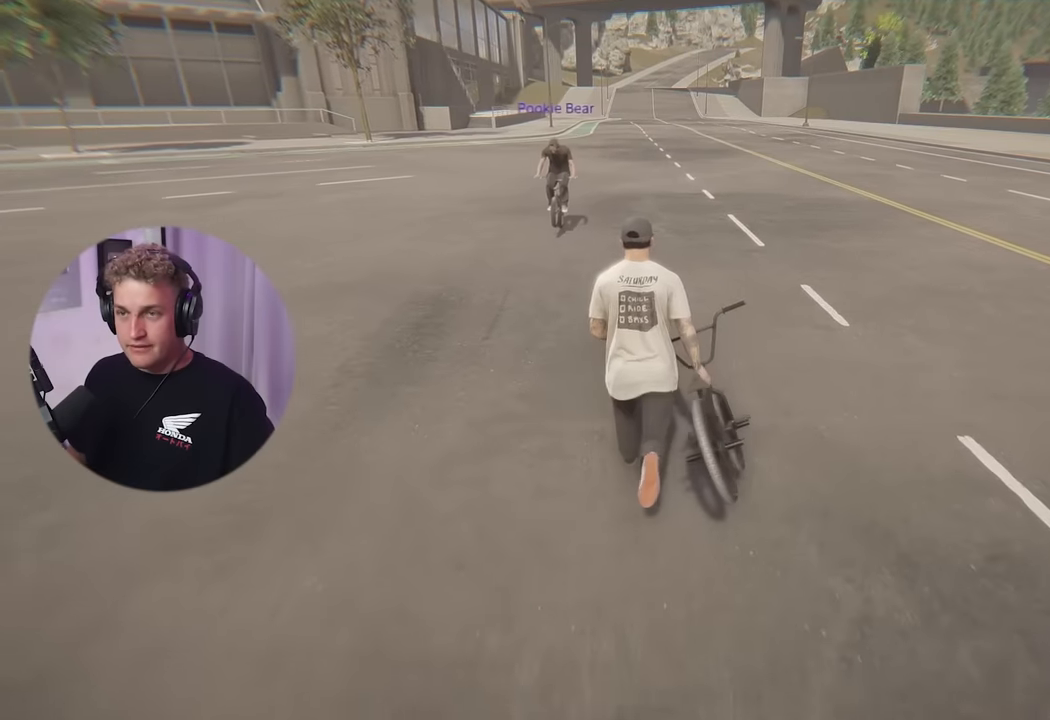
{"buttons": [], "left_stick": "center", "right_stick": "center", "events": [[401, "left_stick", "center"]]}
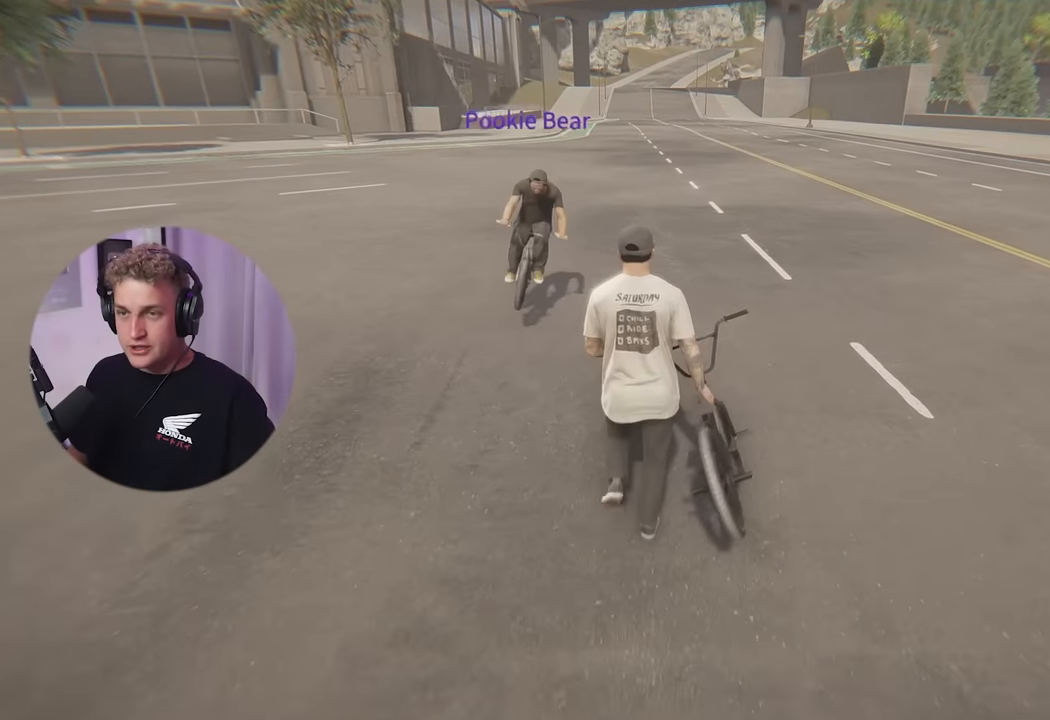
{"buttons": [], "left_stick": "center", "right_stick": "right", "events": [[217, "right_stick", "right"]]}
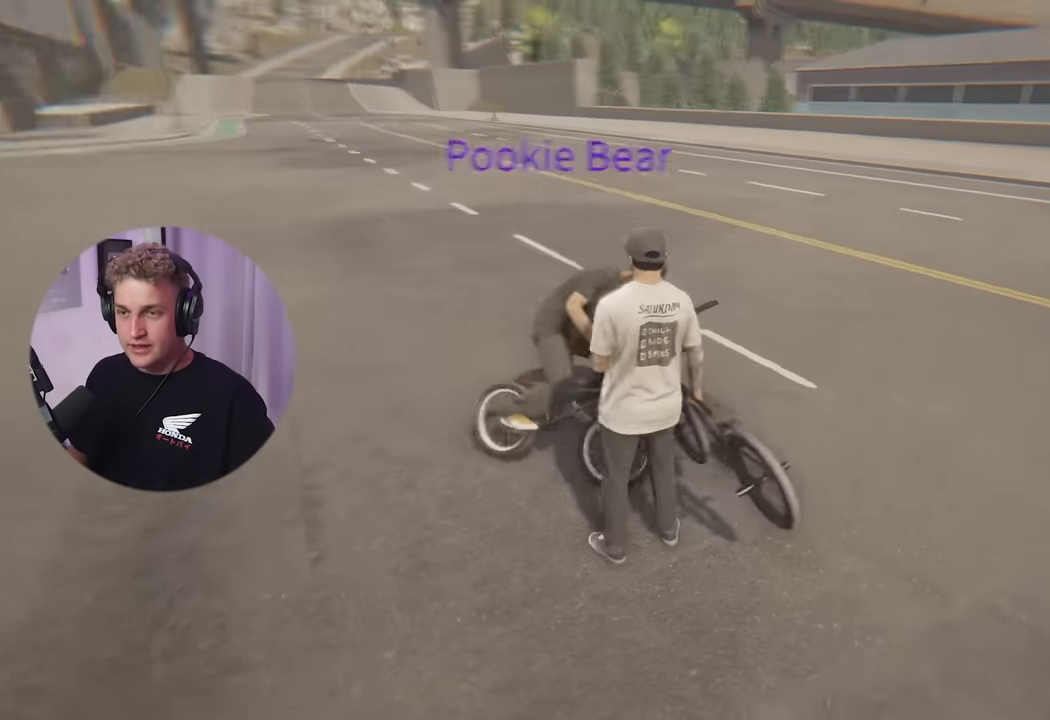
{"buttons": [], "left_stick": "center", "right_stick": "center", "events": [[384, "right_stick", "center"]]}
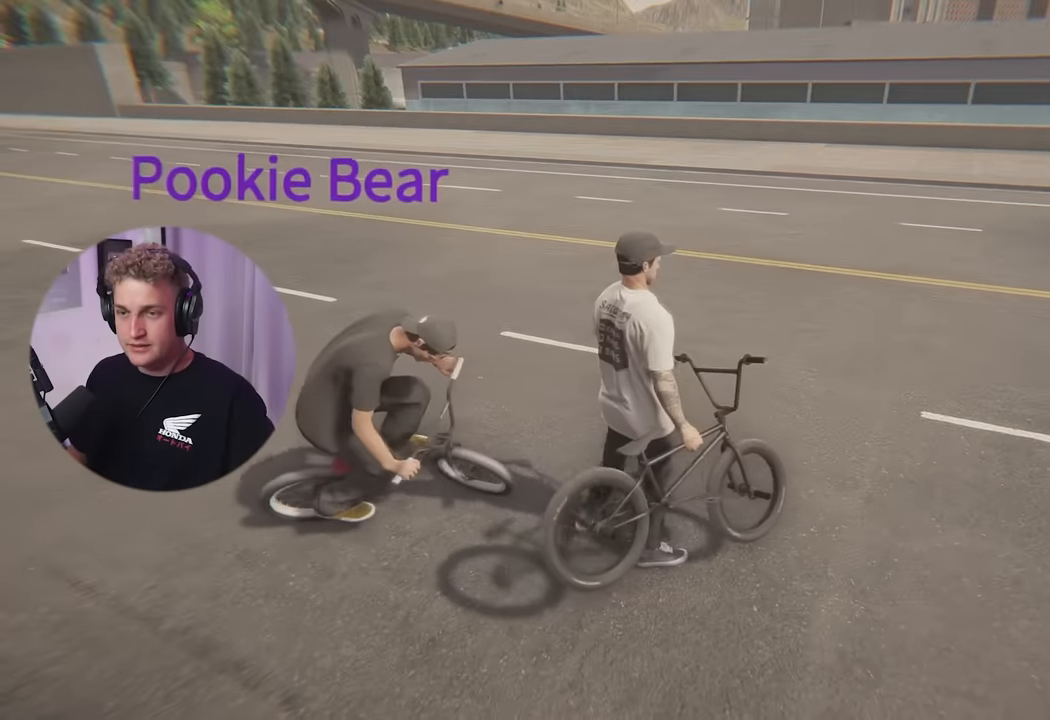
{"buttons": [], "left_stick": "center", "right_stick": "left", "events": [[267, "right_stick", "left"]]}
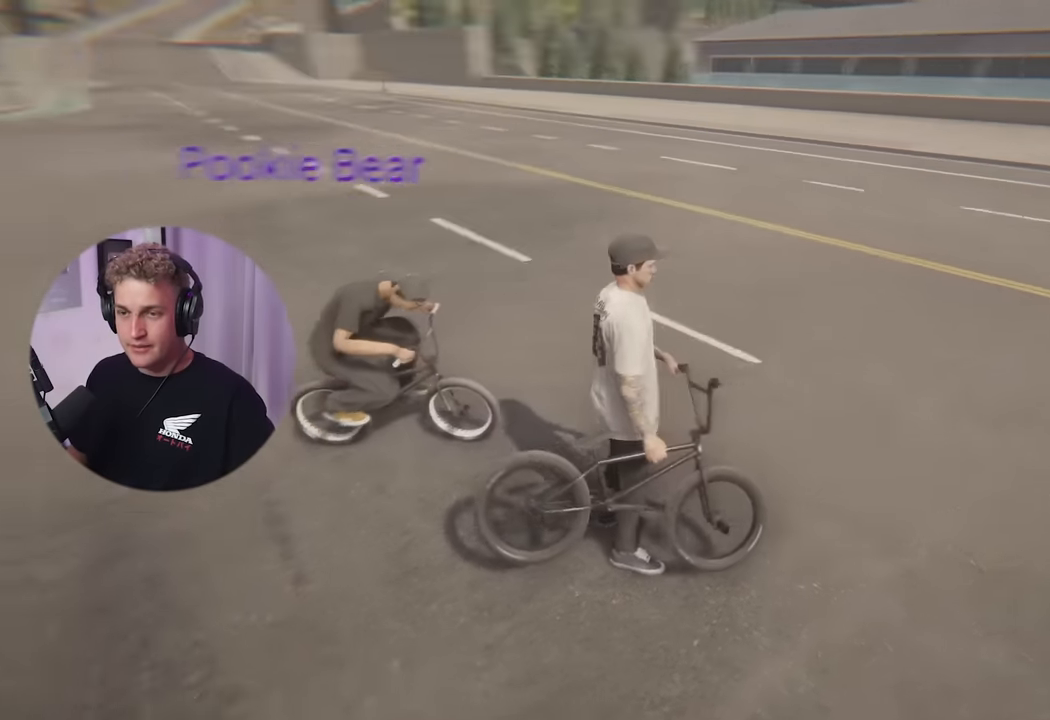
{"buttons": [], "left_stick": "center", "right_stick": "center", "events": [[467, "right_stick", "center"]]}
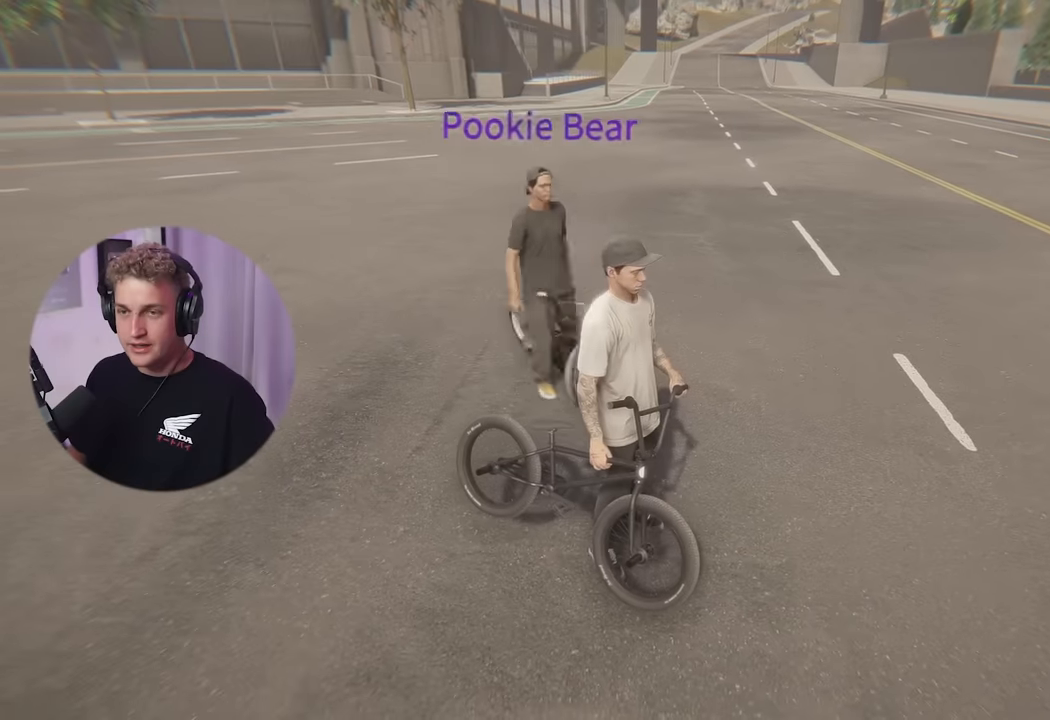
{"buttons": [], "left_stick": "center", "right_stick": "right", "events": [[367, "right_stick", "right"]]}
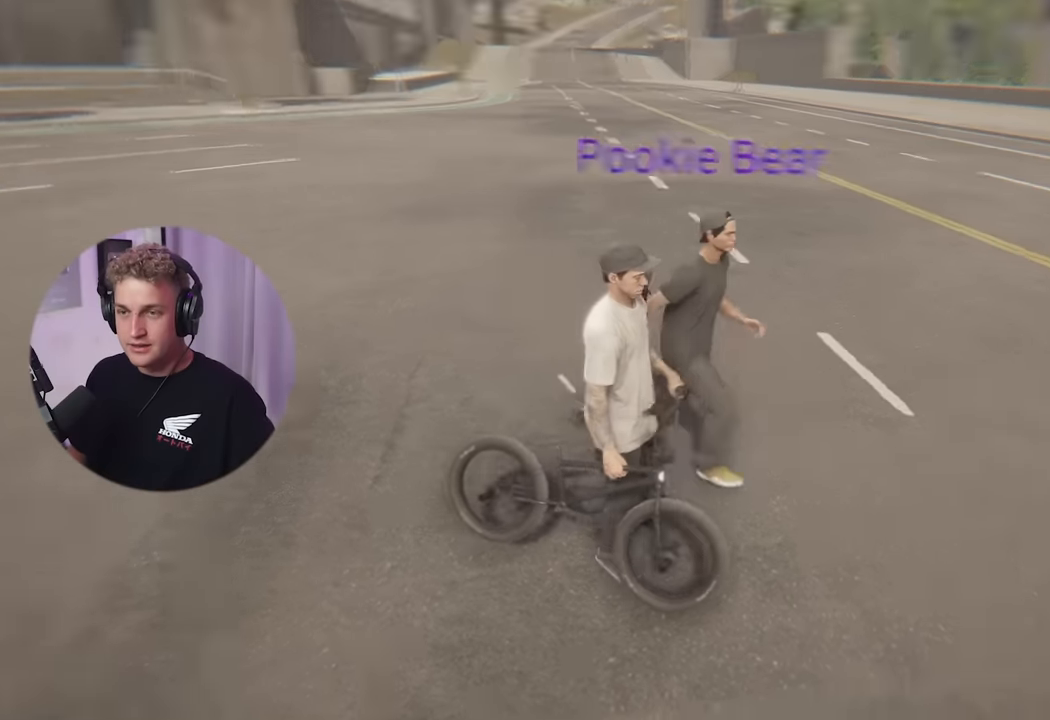
{"buttons": [], "left_stick": "center", "right_stick": "center", "events": [[384, "right_stick", "center"]]}
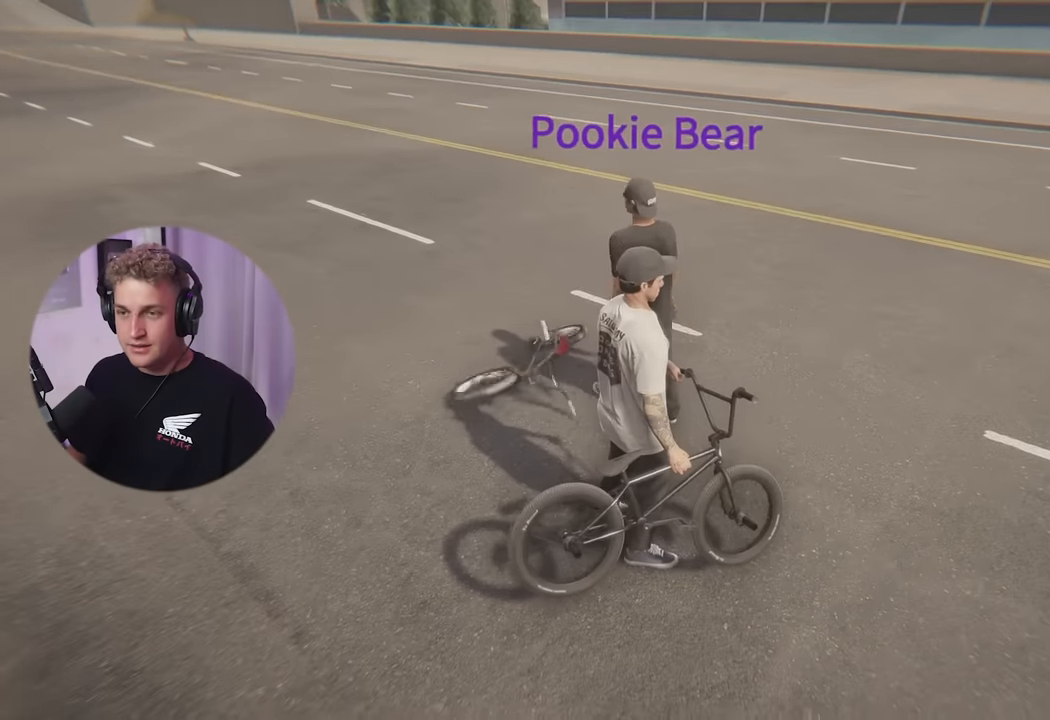
{"buttons": [], "left_stick": "center", "right_stick": "center", "events": [[67, "right_stick", "up"], [201, "right_stick", "center"]]}
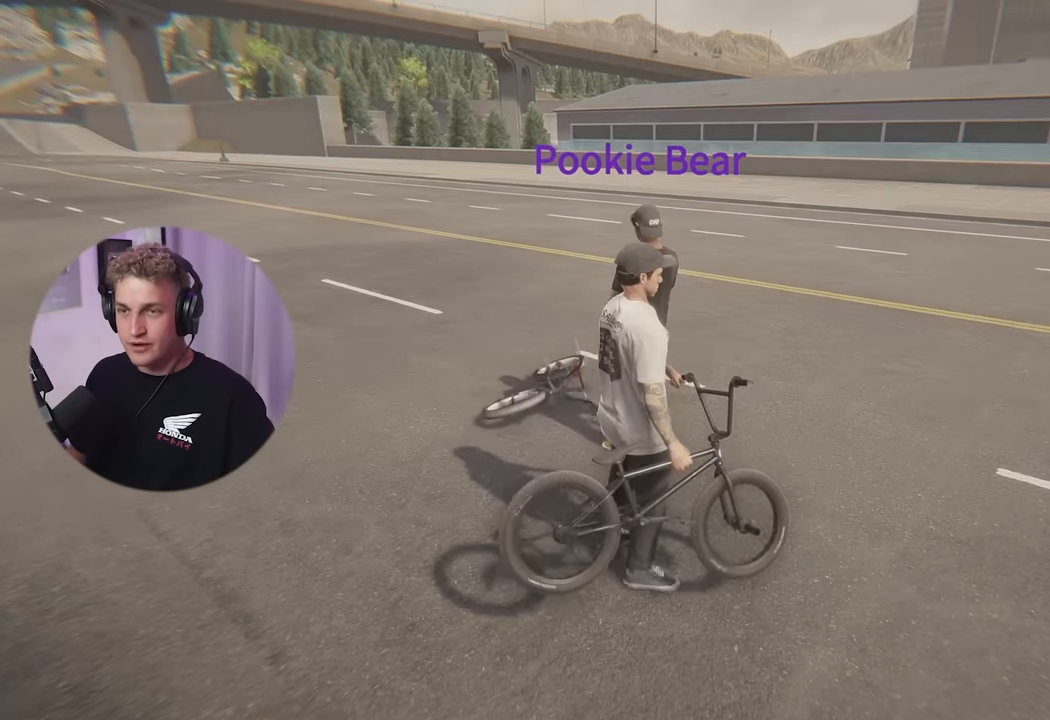
{"buttons": [], "left_stick": "center", "right_stick": "right", "events": [[500, "right_stick", "right"]]}
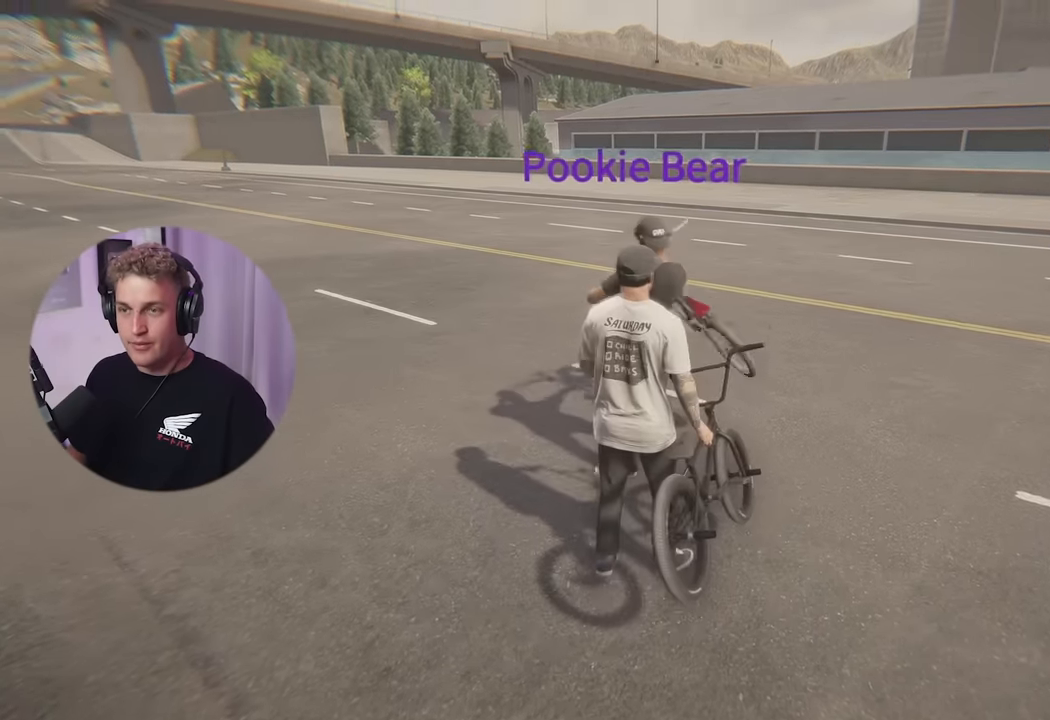
{"buttons": [], "left_stick": "center", "right_stick": "center", "events": [[167, "right_stick", "center"]]}